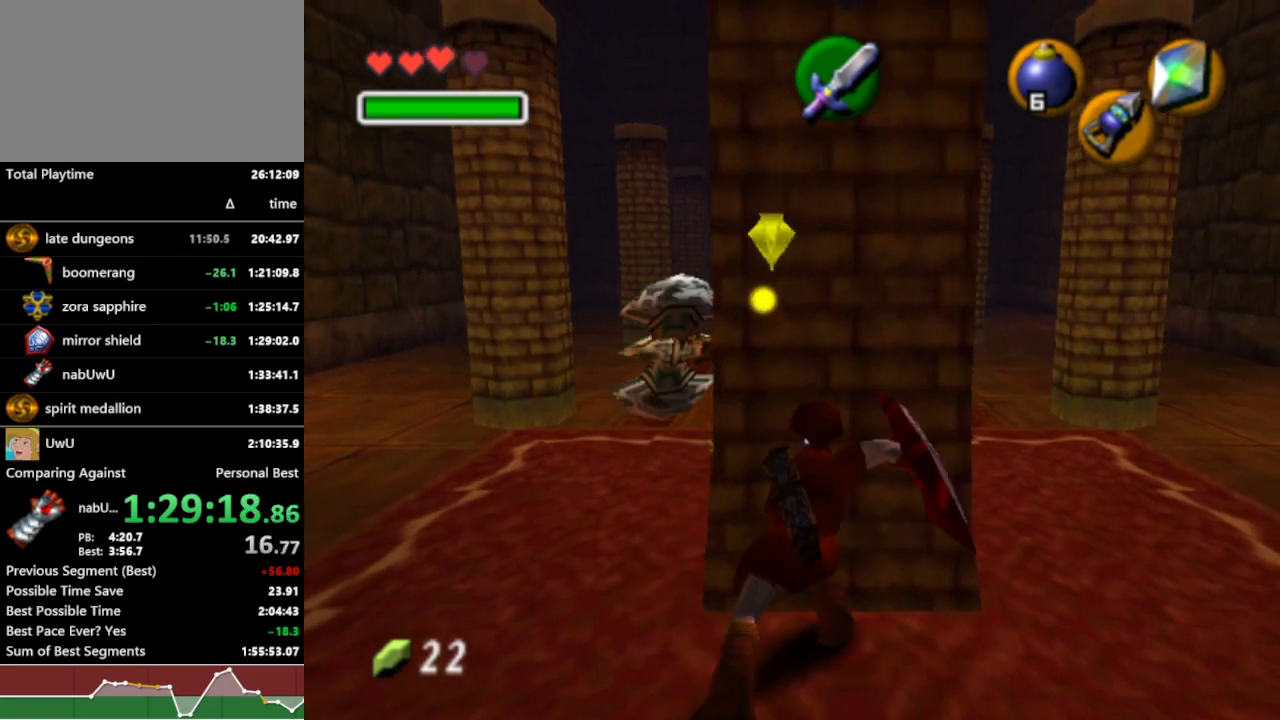
Gameplay with a controller (Nintendo layout); each line is a JSON object with the inputs held at the frame after it. "events" lists button and stick changes between this image and that frame as [ms after this image, input, new state], when the widget could be followed in between. Not read: L3 R3.
{"buttons": ["R1"], "left_stick": "center", "right_stick": "center", "events": [[200, "left_stick", "down"], [433, "left_stick", "center"]]}
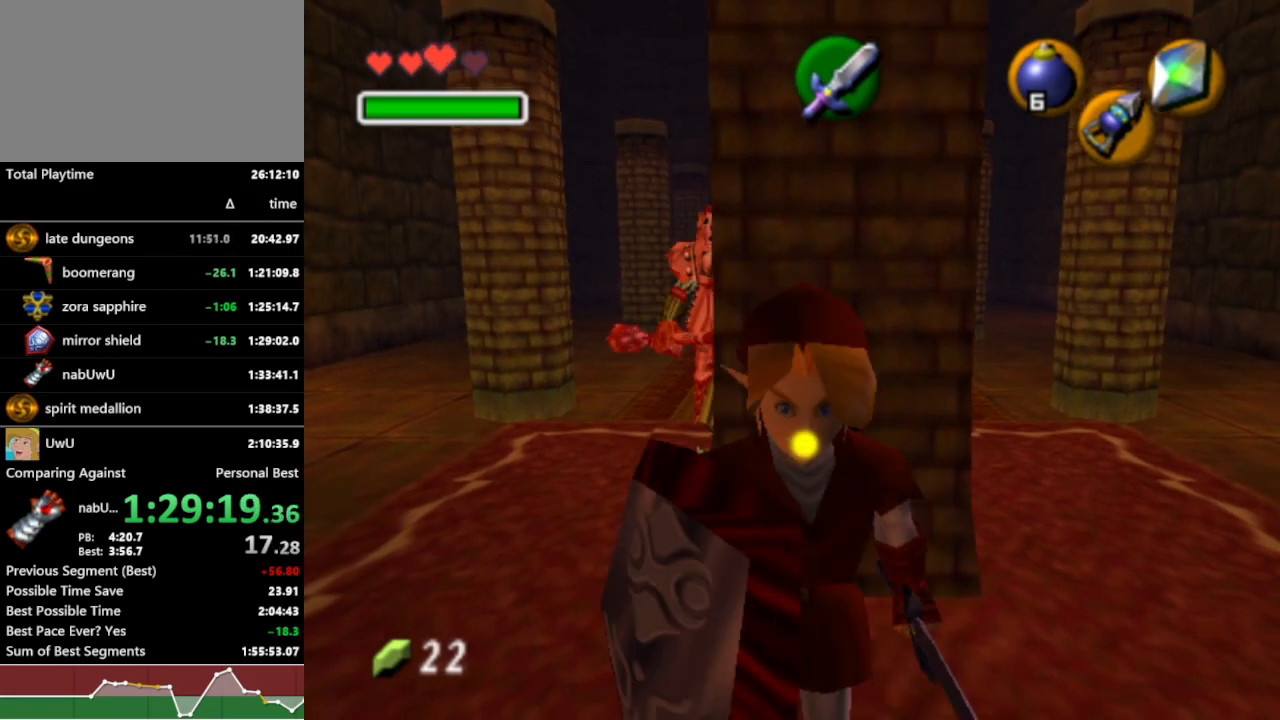
{"buttons": ["R1"], "left_stick": "center", "right_stick": "center", "events": [[300, "left_stick", "up"], [433, "left_stick", "center"]]}
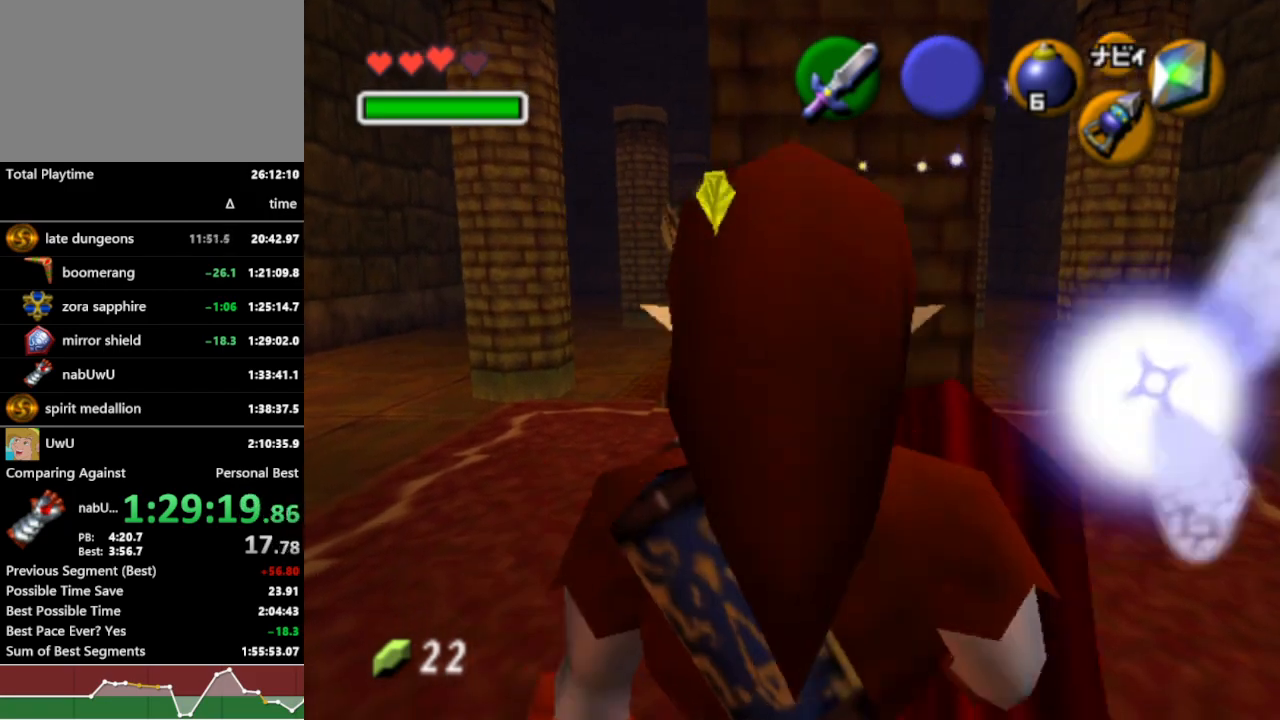
{"buttons": ["R1"], "left_stick": "center", "right_stick": "center", "events": []}
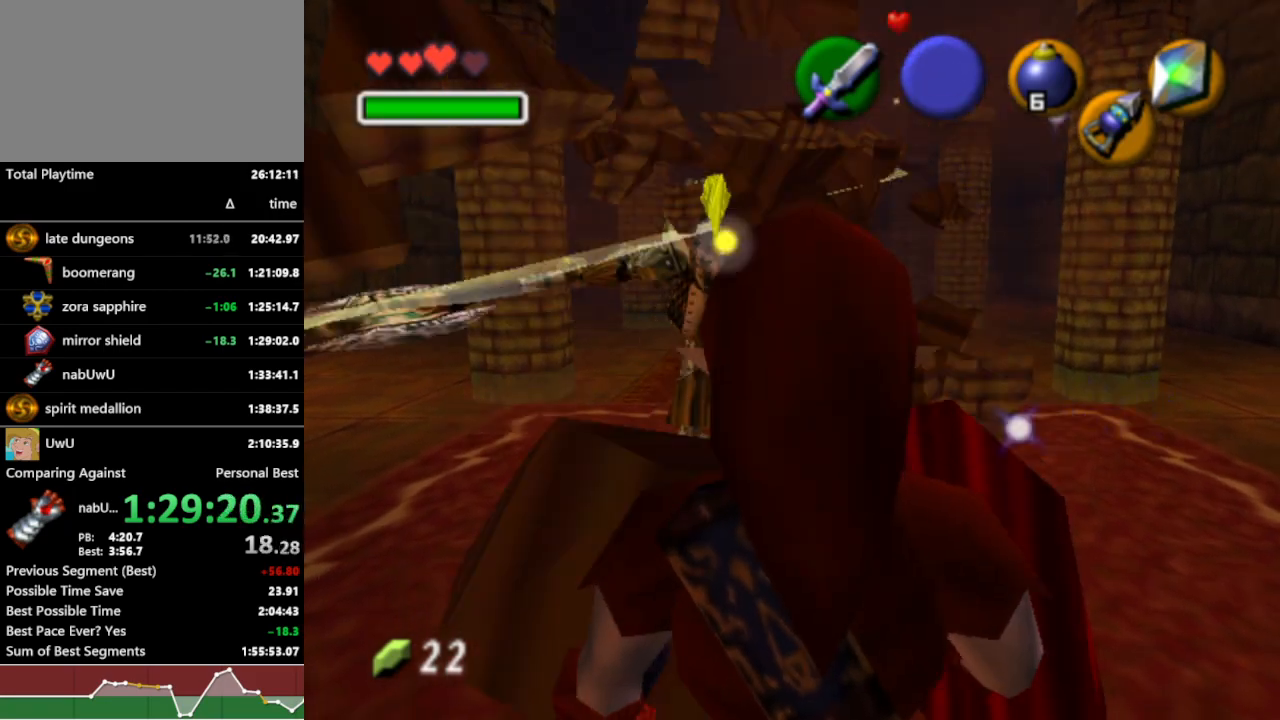
{"buttons": ["R1"], "left_stick": "center", "right_stick": "center", "events": []}
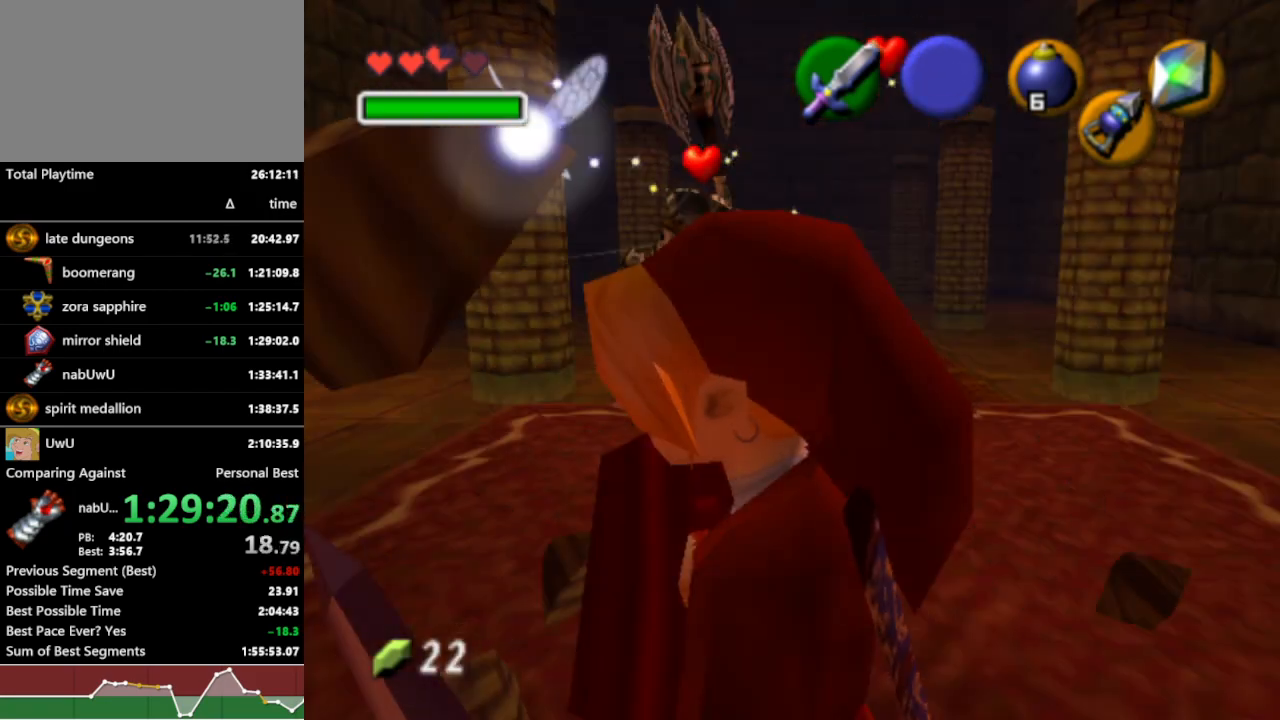
{"buttons": ["R1"], "left_stick": "up-left", "right_stick": "center", "events": [[433, "left_stick", "up"], [500, "left_stick", "up-left"]]}
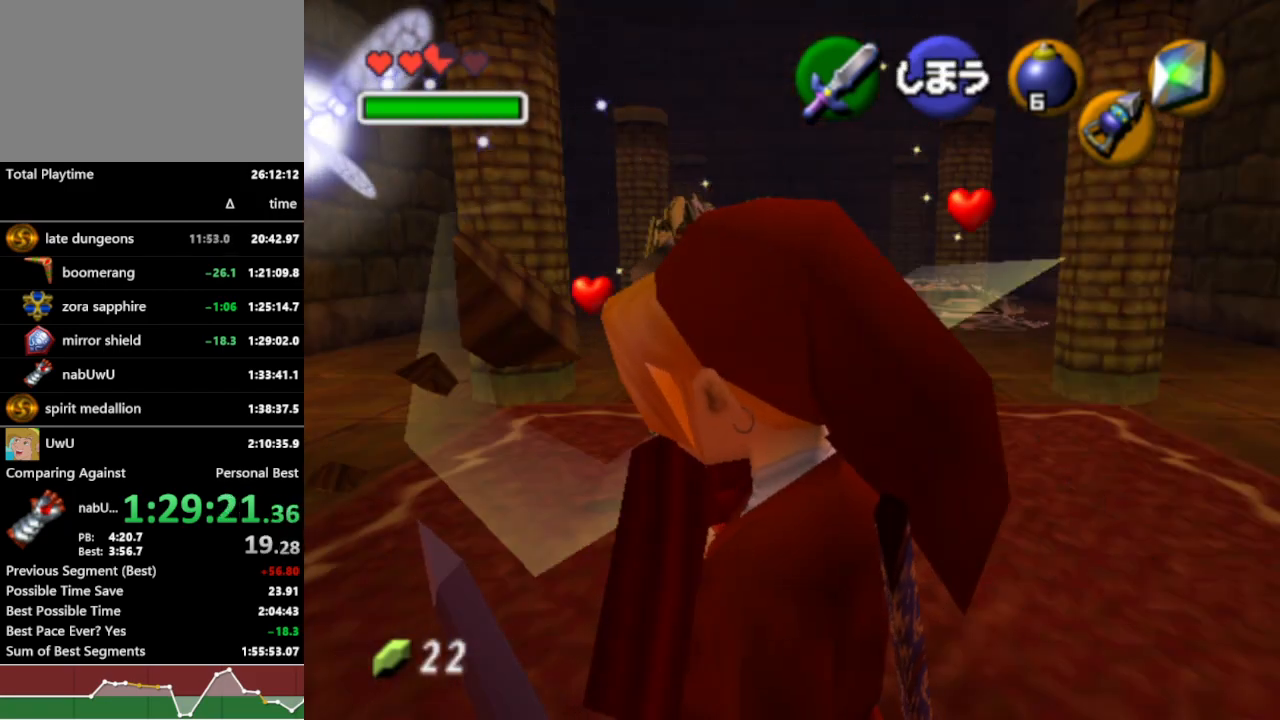
{"buttons": ["R1"], "left_stick": "up", "right_stick": "center", "events": [[133, "left_stick", "up"]]}
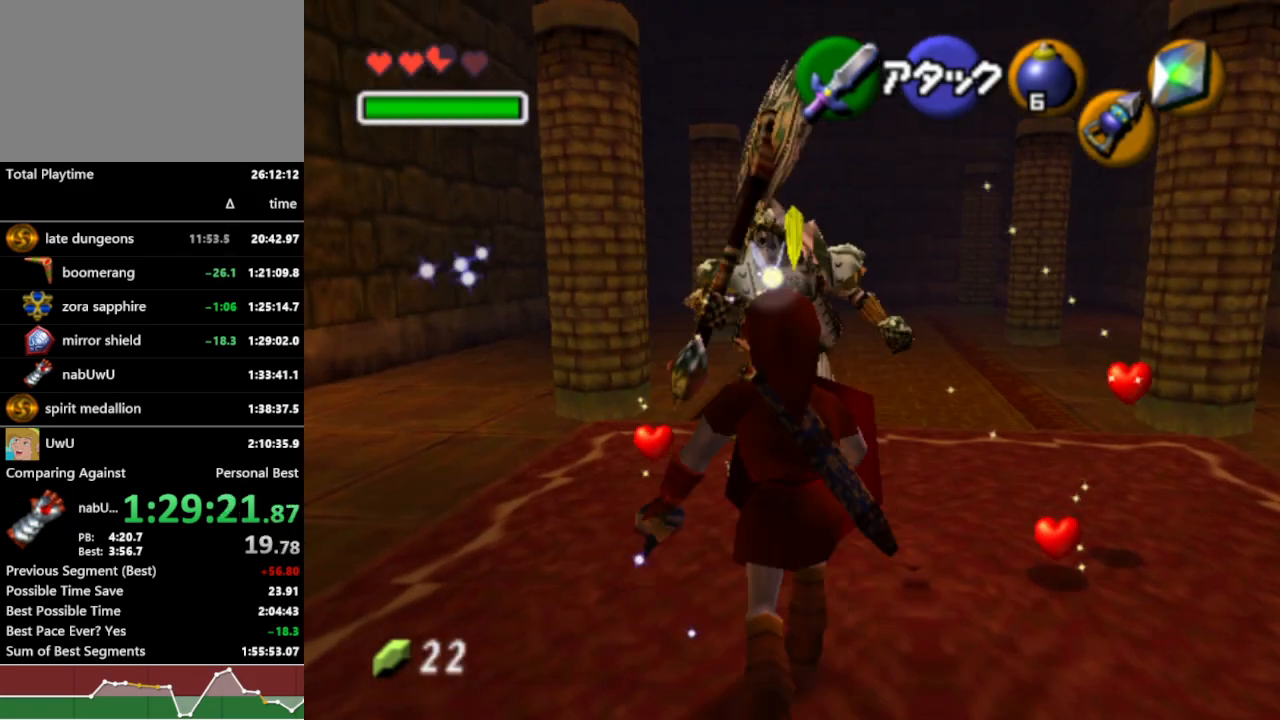
{"buttons": ["R1"], "left_stick": "up", "right_stick": "center", "events": [[300, "B", "down"], [433, "B", "up"]]}
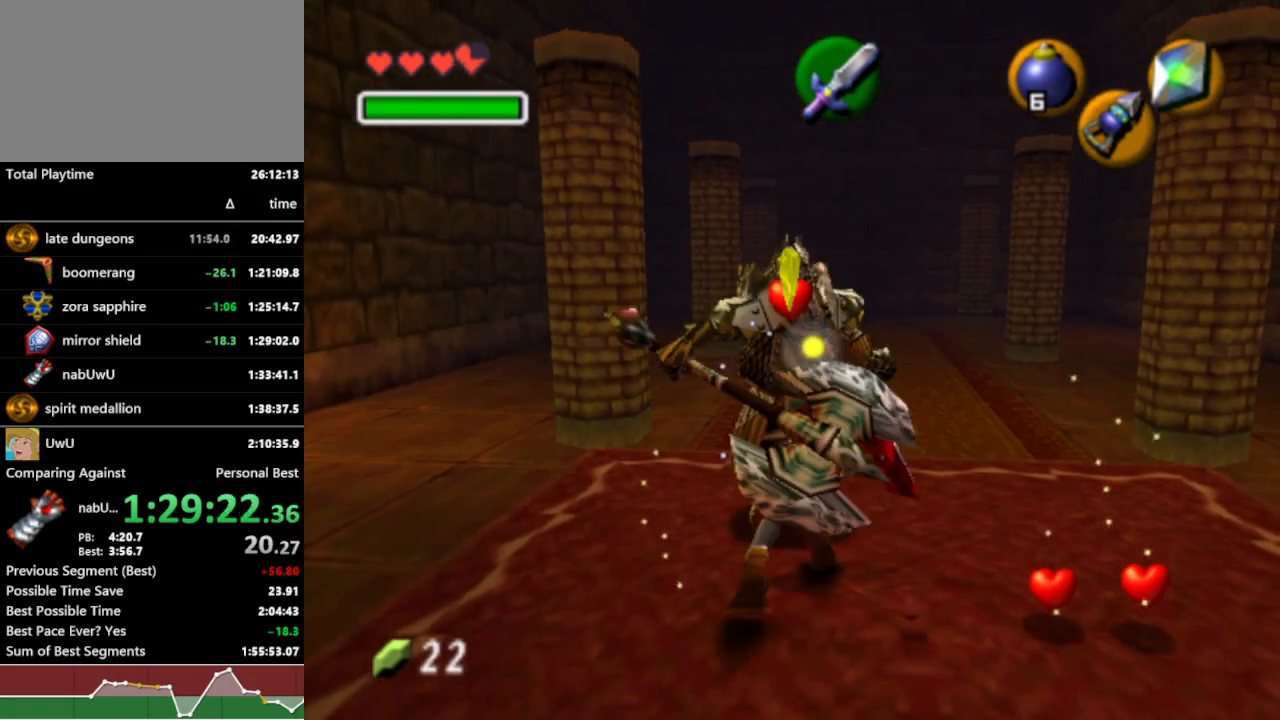
{"buttons": ["R1"], "left_stick": "up", "right_stick": "center", "events": [[67, "left_stick", "center"], [367, "left_stick", "up"]]}
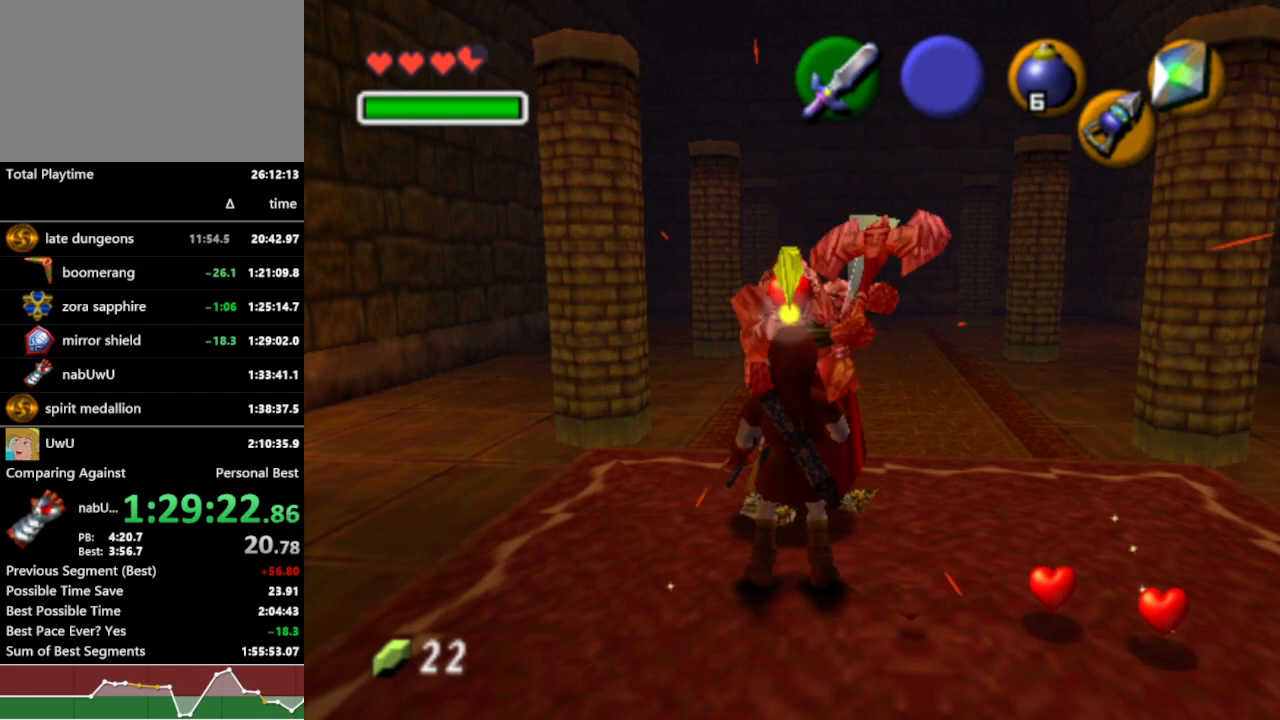
{"buttons": ["R1"], "left_stick": "up", "right_stick": "center", "events": [[100, "B", "down"], [133, "B", "up"]]}
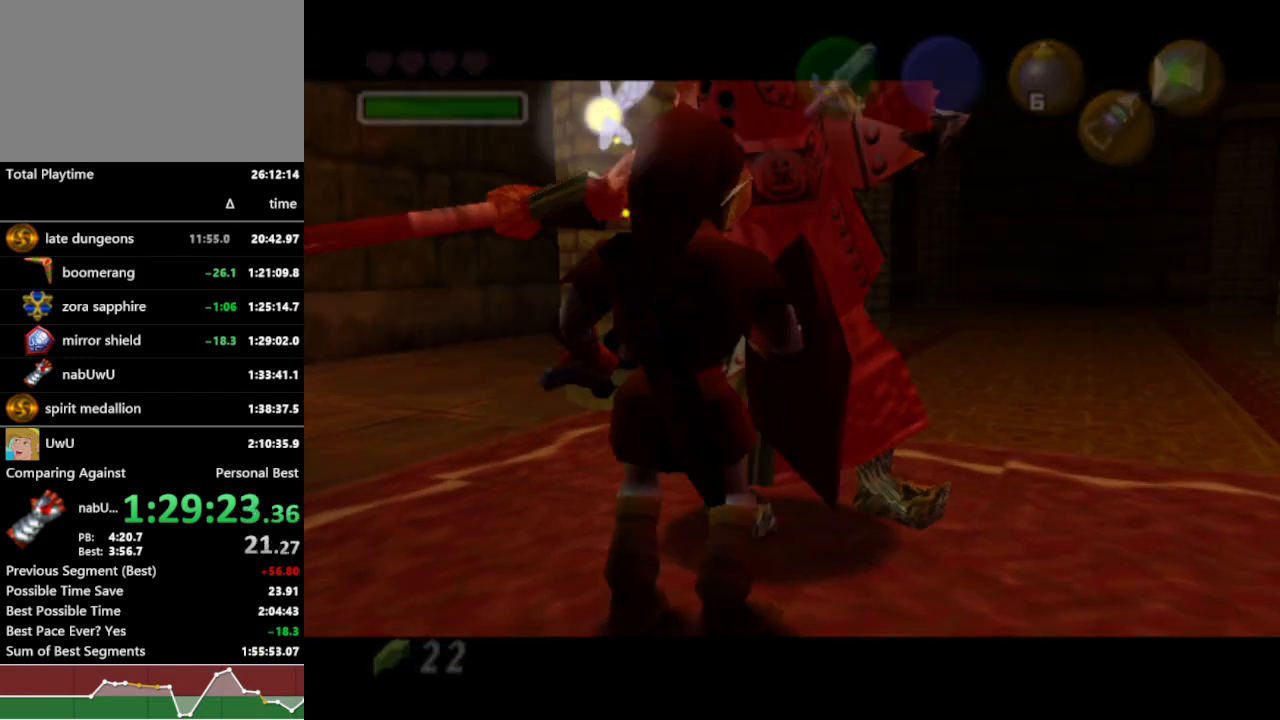
{"buttons": ["R1"], "left_stick": "center", "right_stick": "center", "events": [[167, "left_stick", "center"]]}
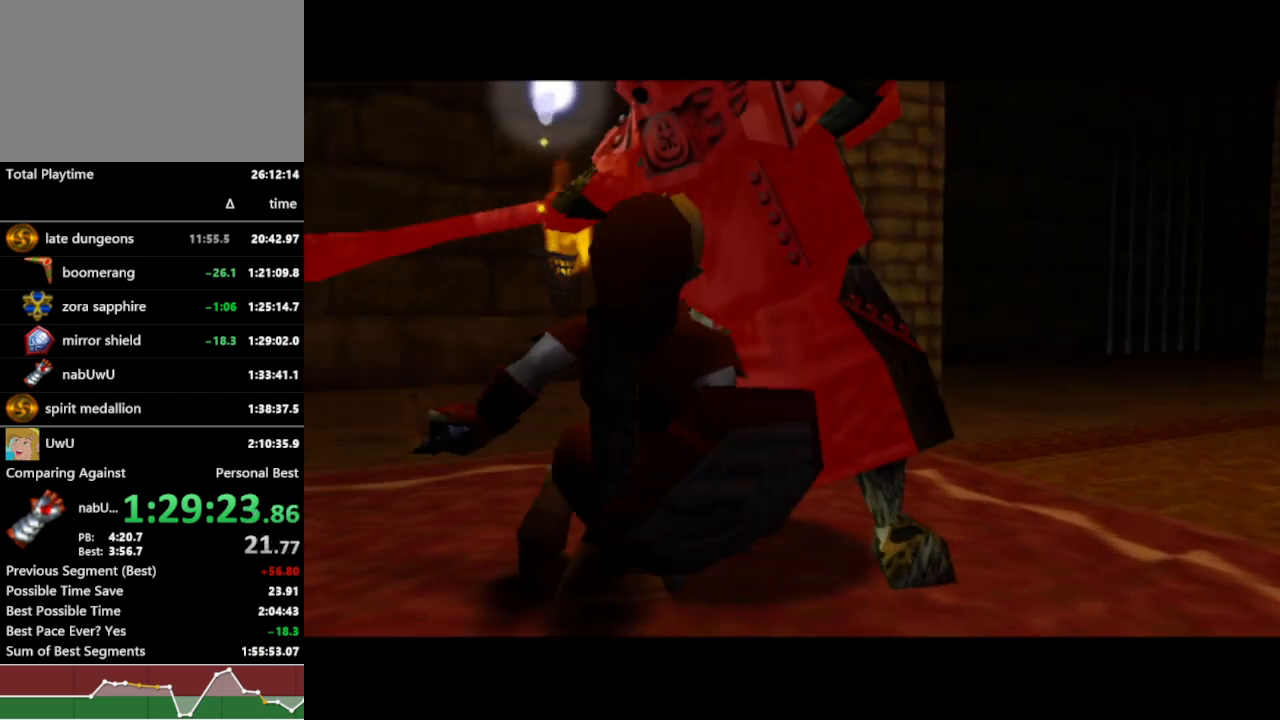
{"buttons": ["R1"], "left_stick": "center", "right_stick": "center", "events": []}
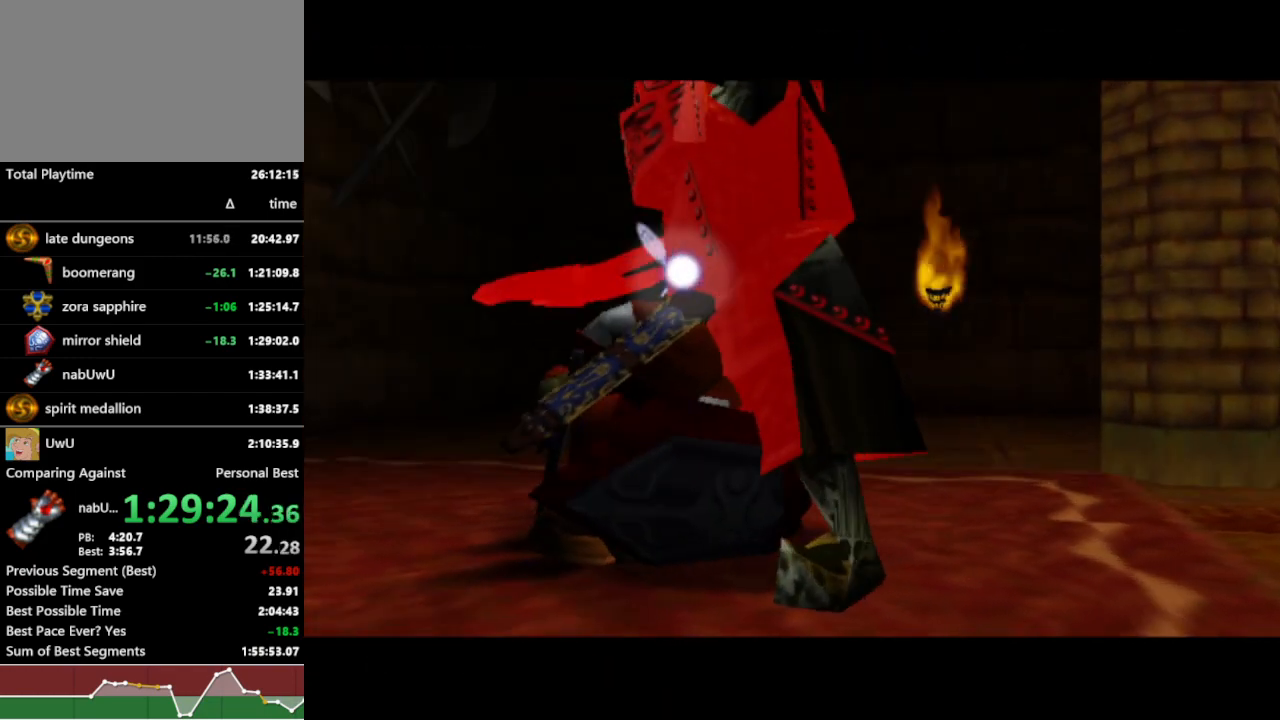
{"buttons": ["R1"], "left_stick": "center", "right_stick": "center", "events": []}
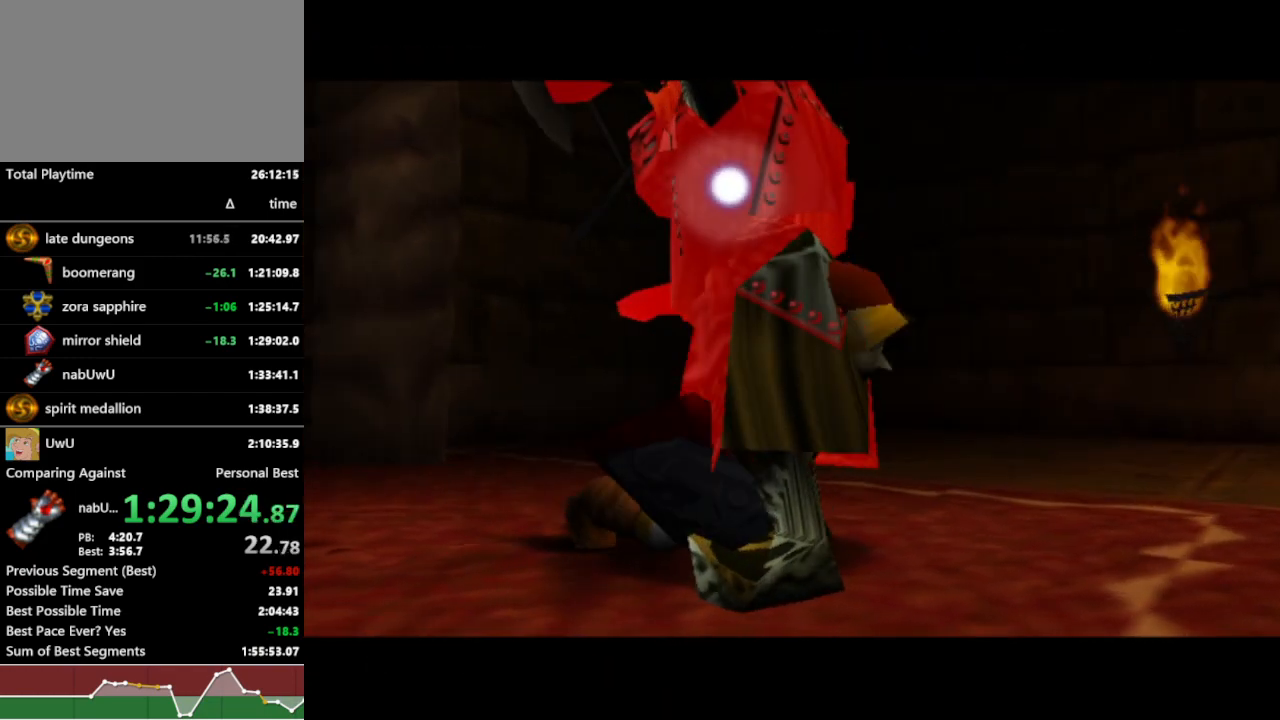
{"buttons": ["R1"], "left_stick": "center", "right_stick": "center", "events": []}
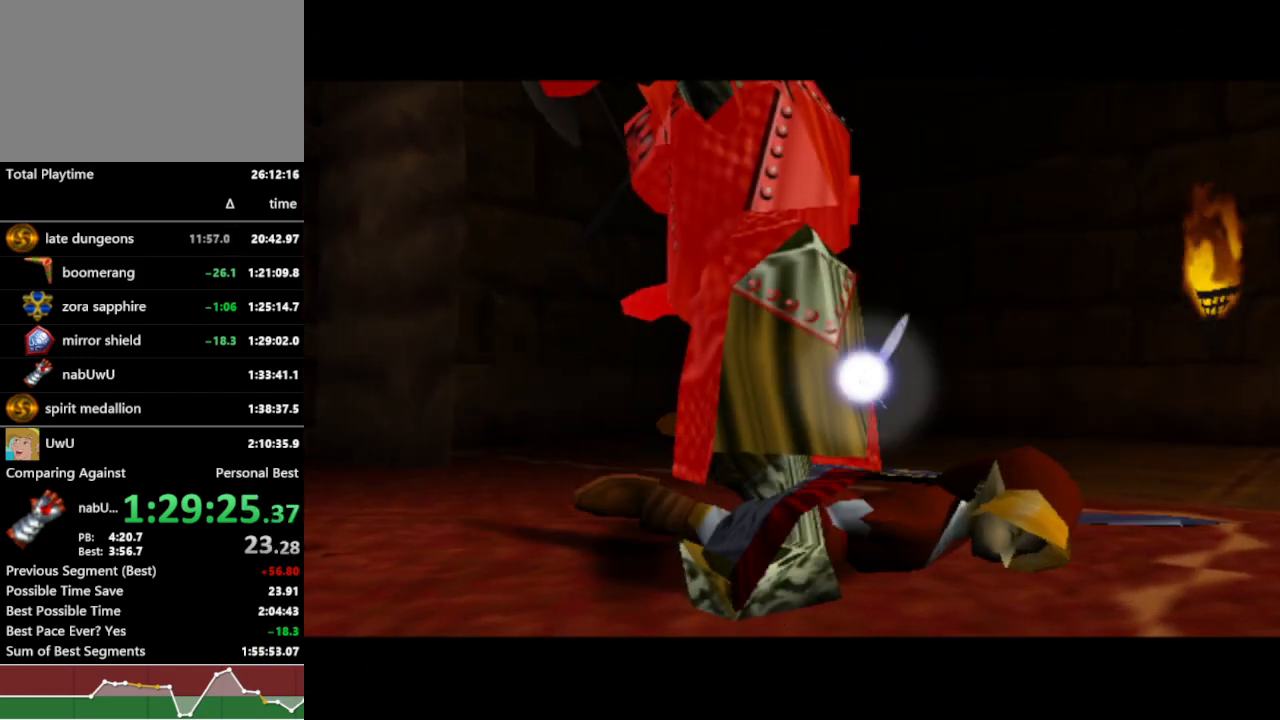
{"buttons": ["R1"], "left_stick": "center", "right_stick": "center", "events": []}
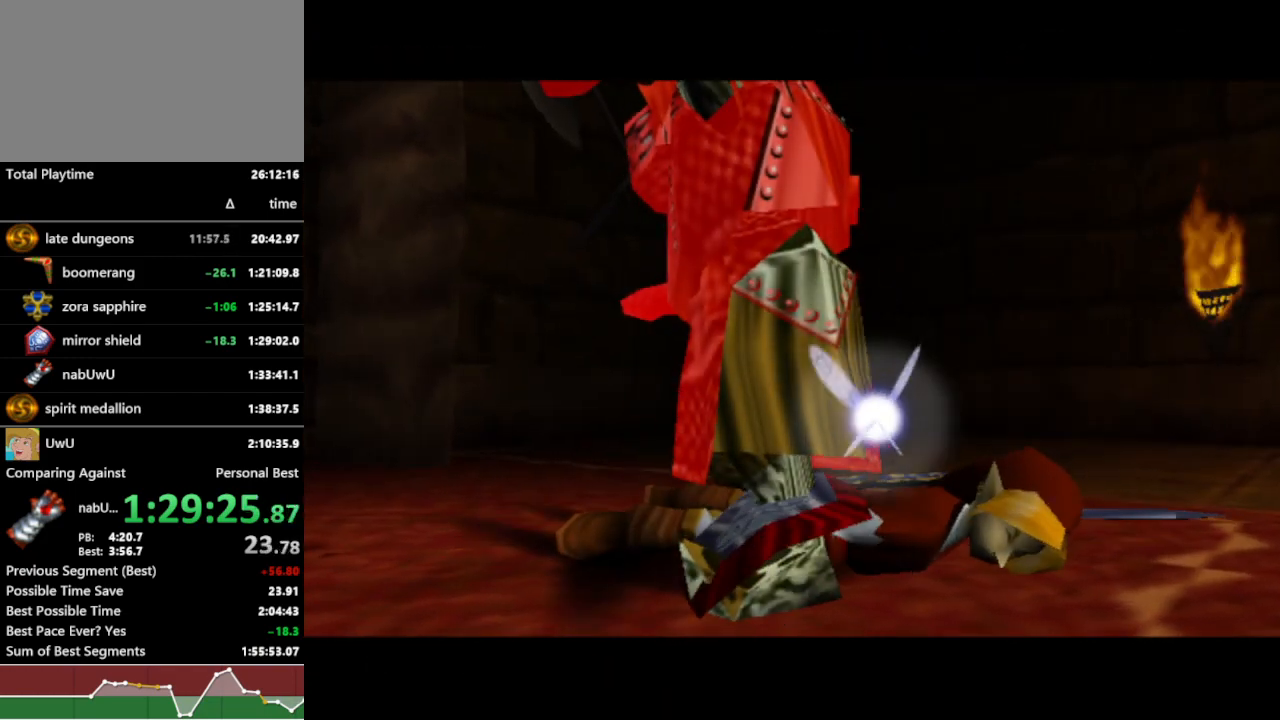
{"buttons": ["R1"], "left_stick": "center", "right_stick": "center", "events": []}
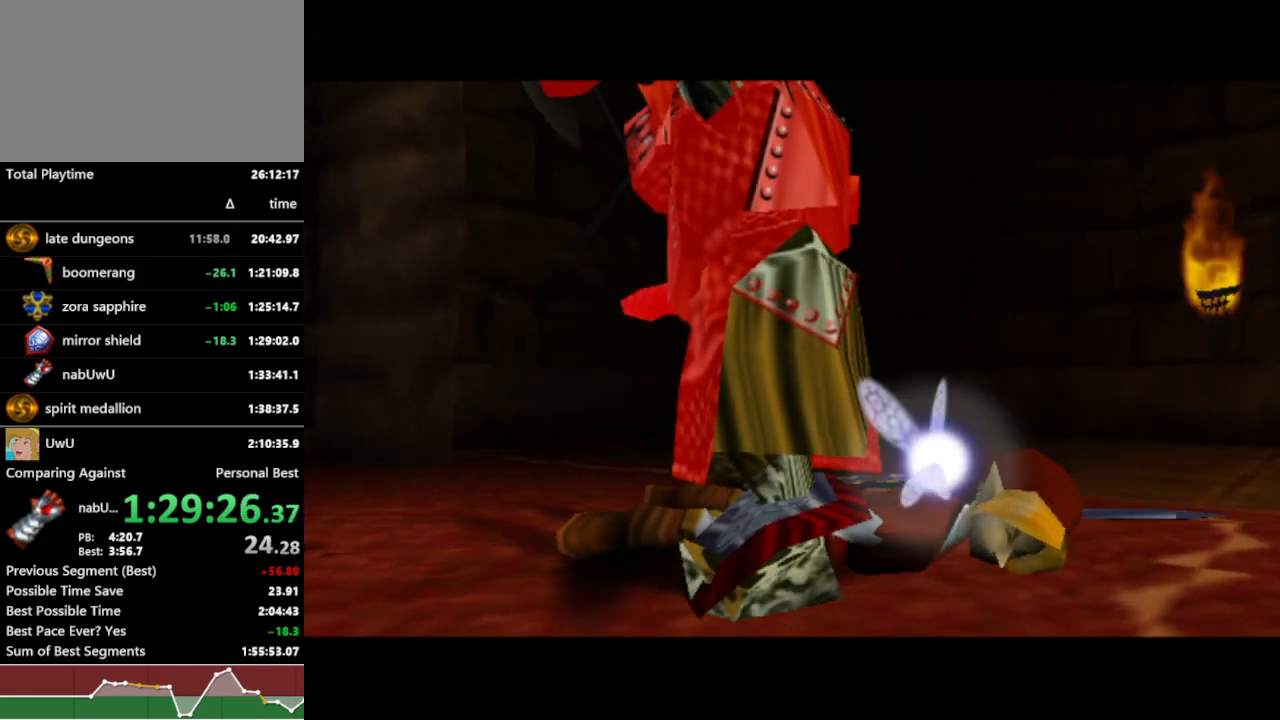
{"buttons": ["R1"], "left_stick": "center", "right_stick": "center", "events": []}
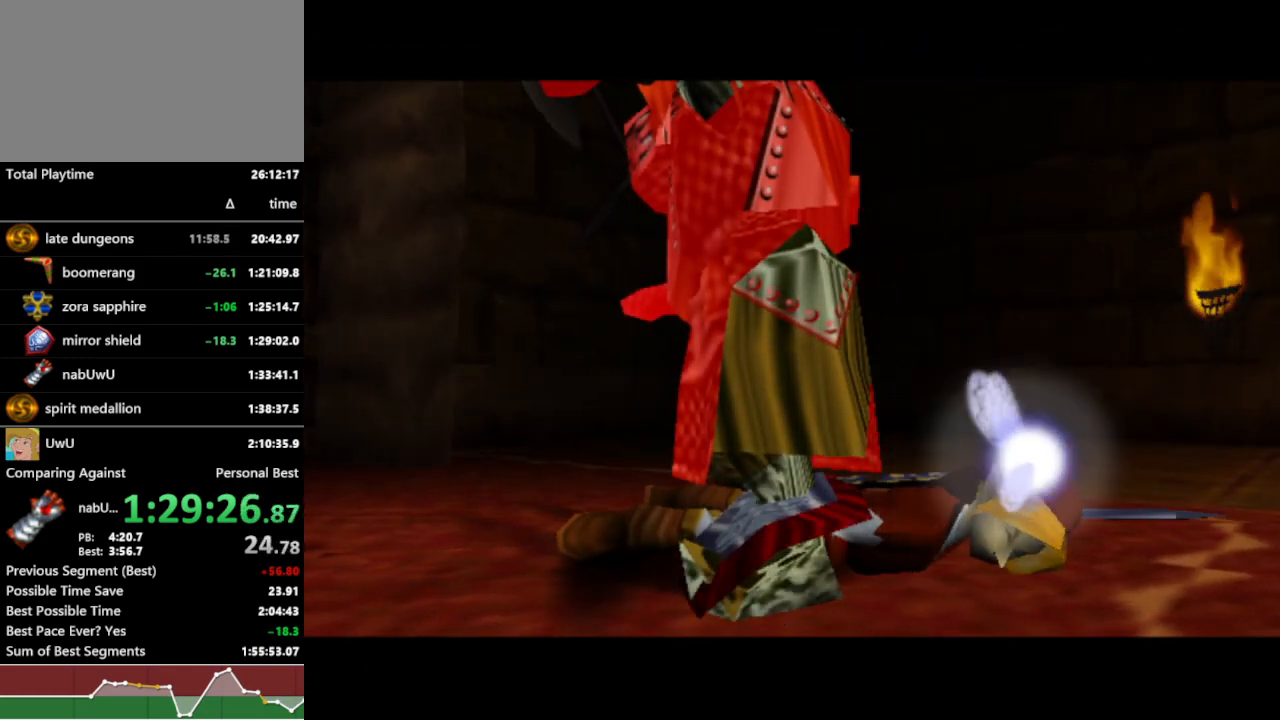
{"buttons": ["R1"], "left_stick": "center", "right_stick": "center", "events": []}
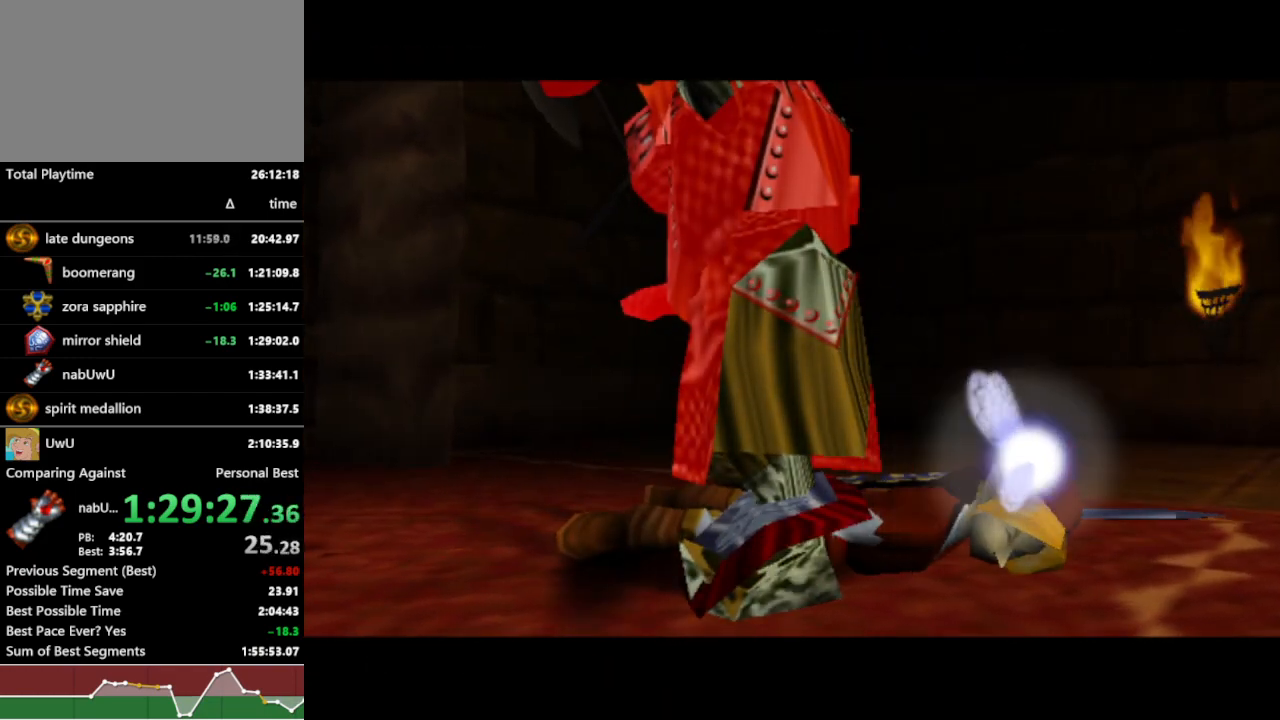
{"buttons": ["R1"], "left_stick": "center", "right_stick": "center", "events": []}
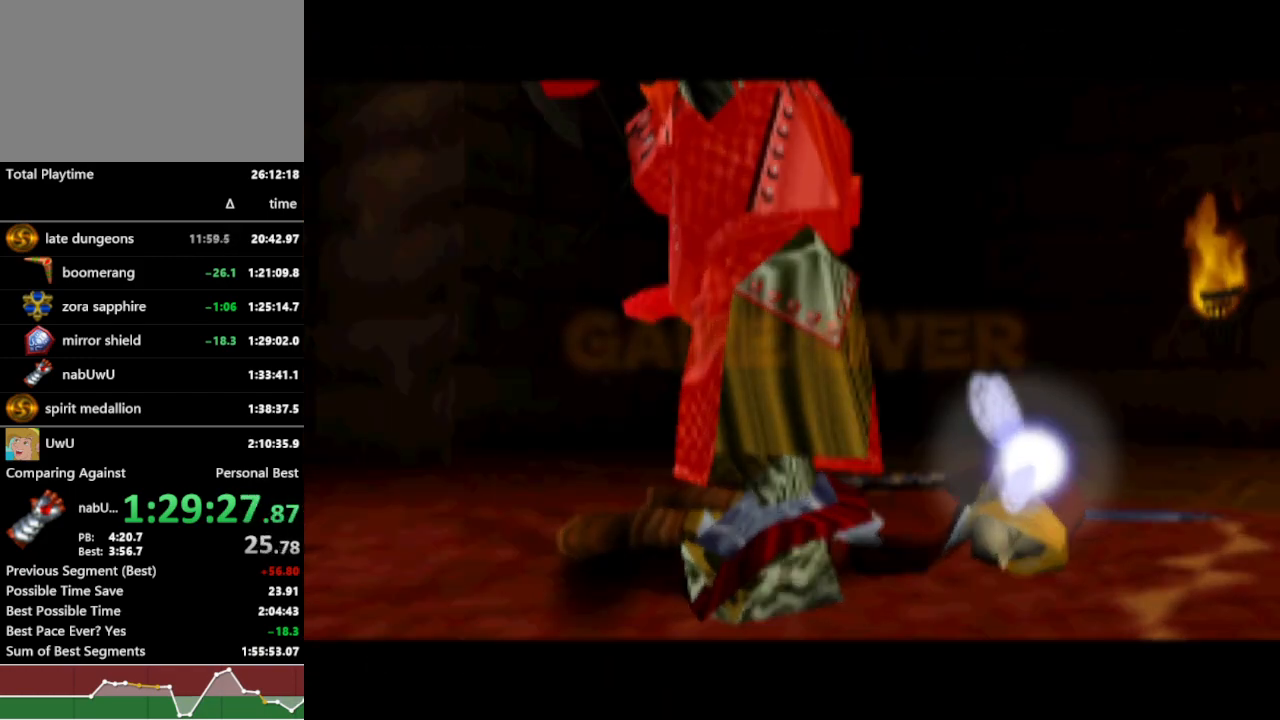
{"buttons": ["R1"], "left_stick": "center", "right_stick": "center", "events": []}
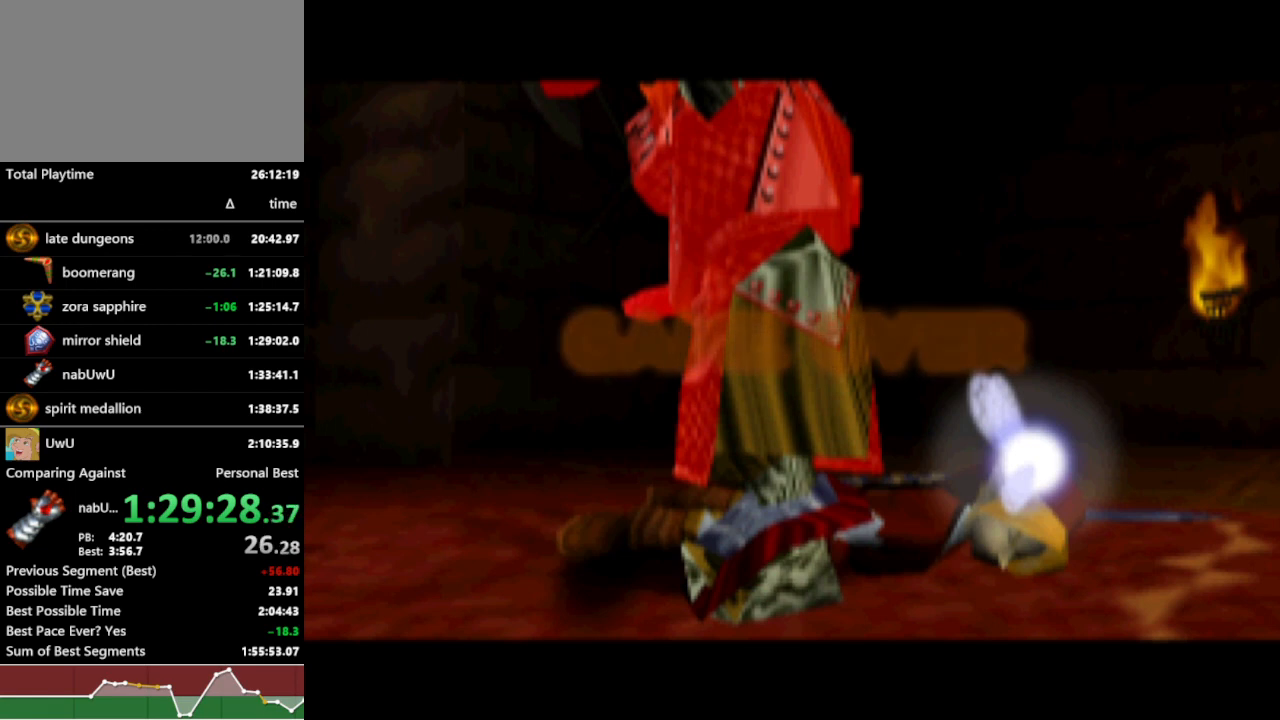
{"buttons": ["R1"], "left_stick": "center", "right_stick": "center", "events": []}
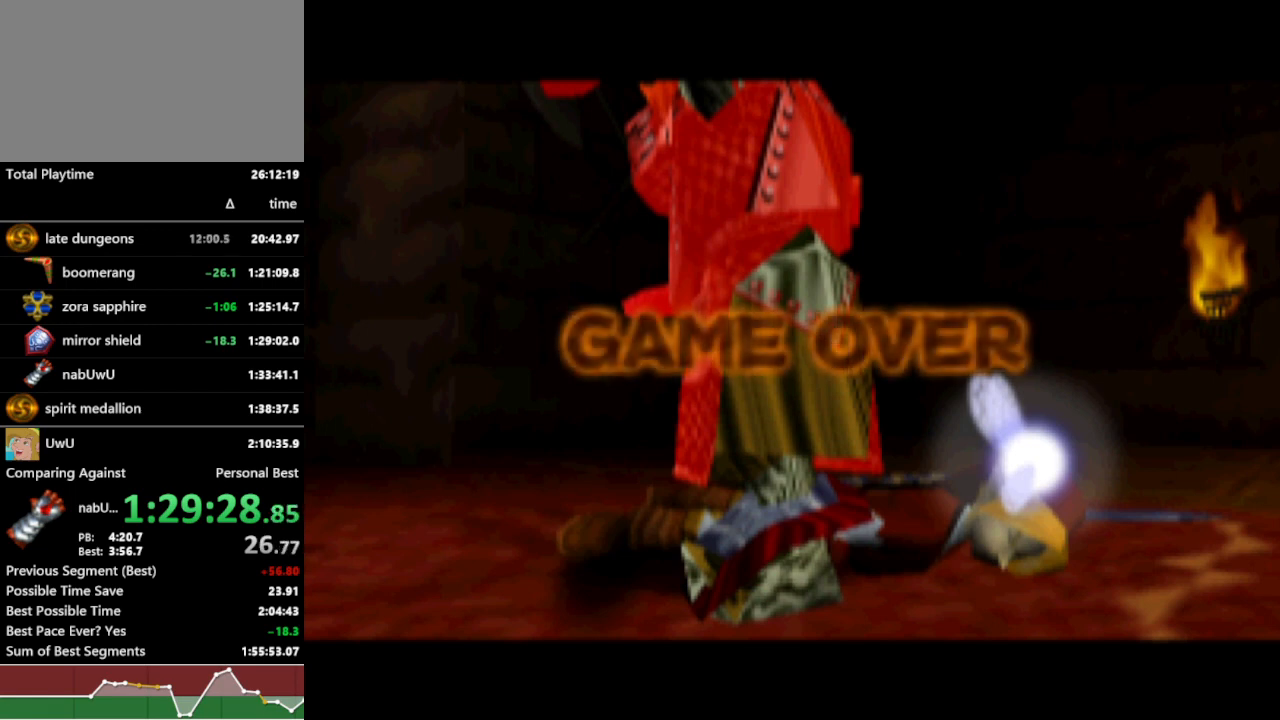
{"buttons": ["R1"], "left_stick": "center", "right_stick": "center", "events": []}
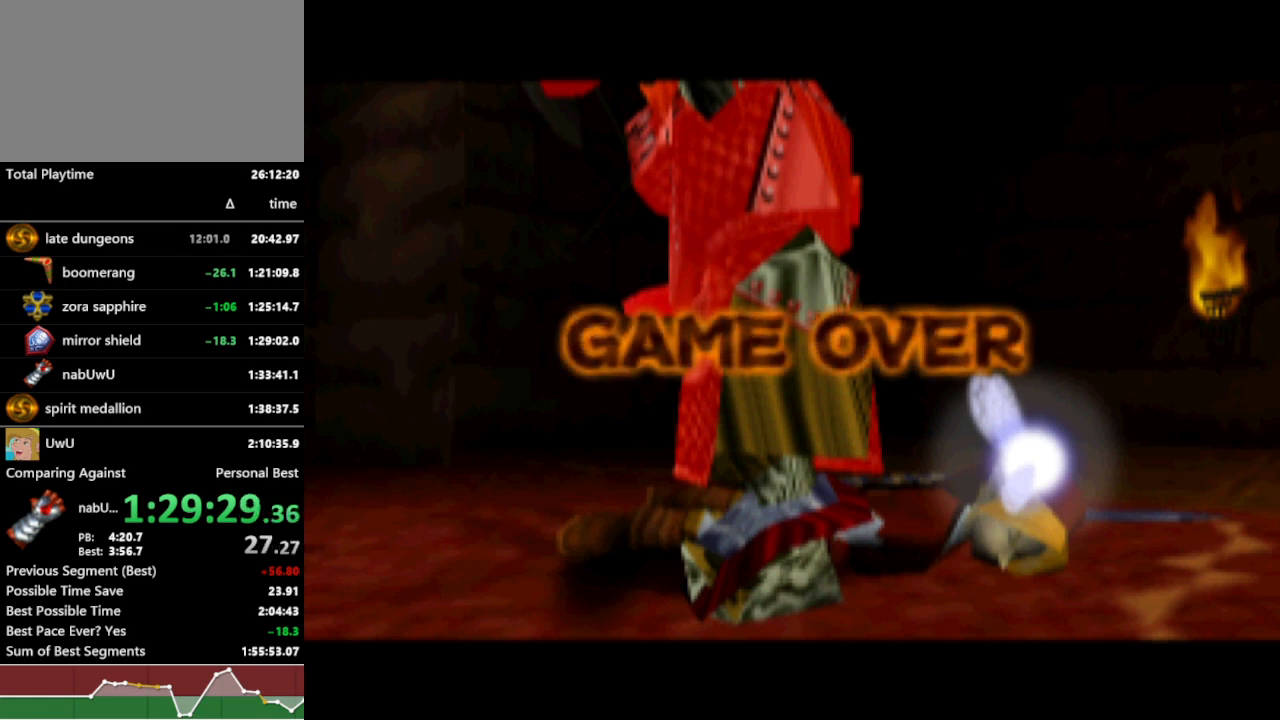
{"buttons": ["R1"], "left_stick": "center", "right_stick": "center", "events": []}
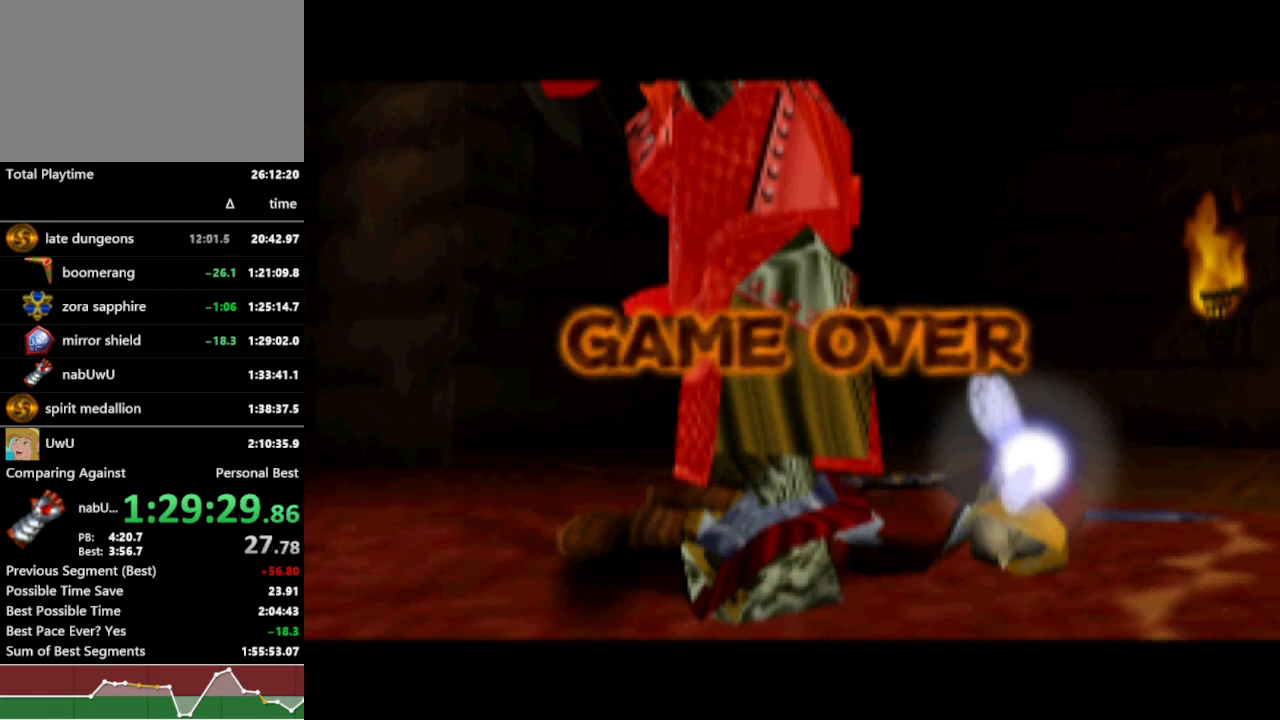
{"buttons": ["R1"], "left_stick": "center", "right_stick": "center", "events": []}
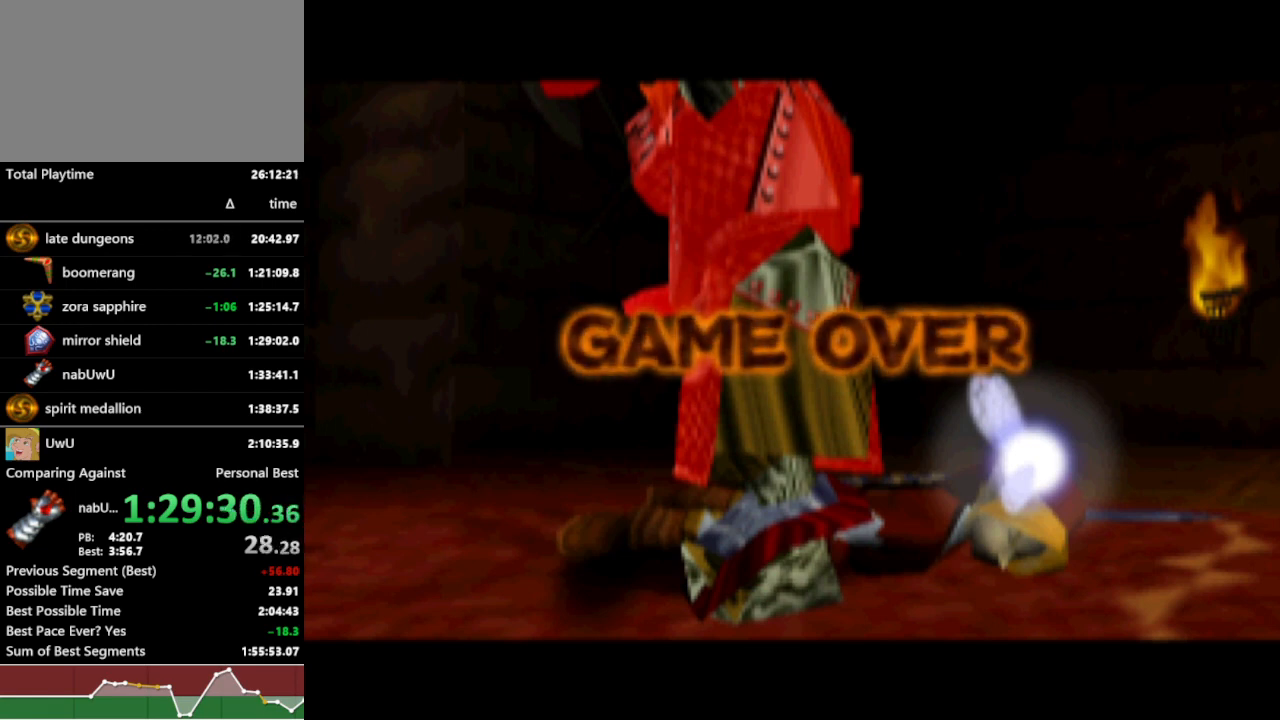
{"buttons": ["A", "R1"], "left_stick": "center", "right_stick": "center", "events": [[367, "A", "down"], [433, "A", "up"], [500, "A", "down"]]}
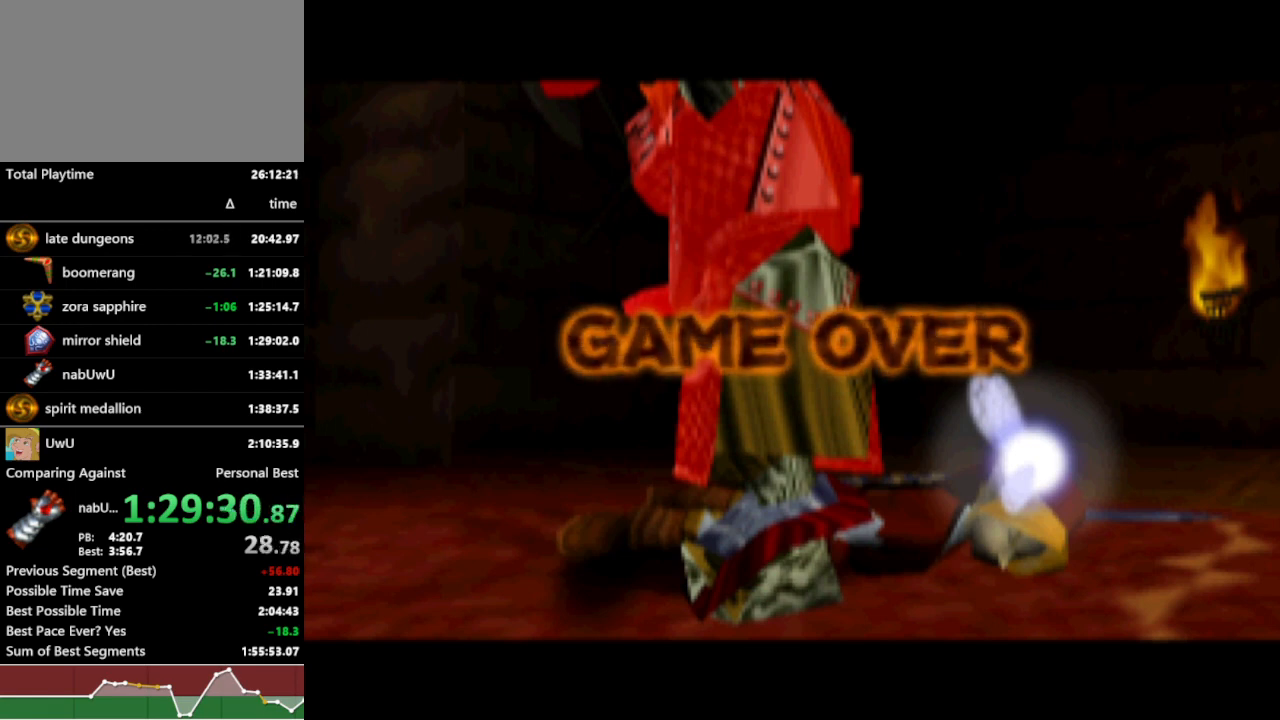
{"buttons": ["A", "R1"], "left_stick": "center", "right_stick": "center", "events": [[67, "A", "up"], [167, "A", "down"], [200, "A", "up"], [367, "A", "down"], [433, "A", "up"], [500, "A", "down"]]}
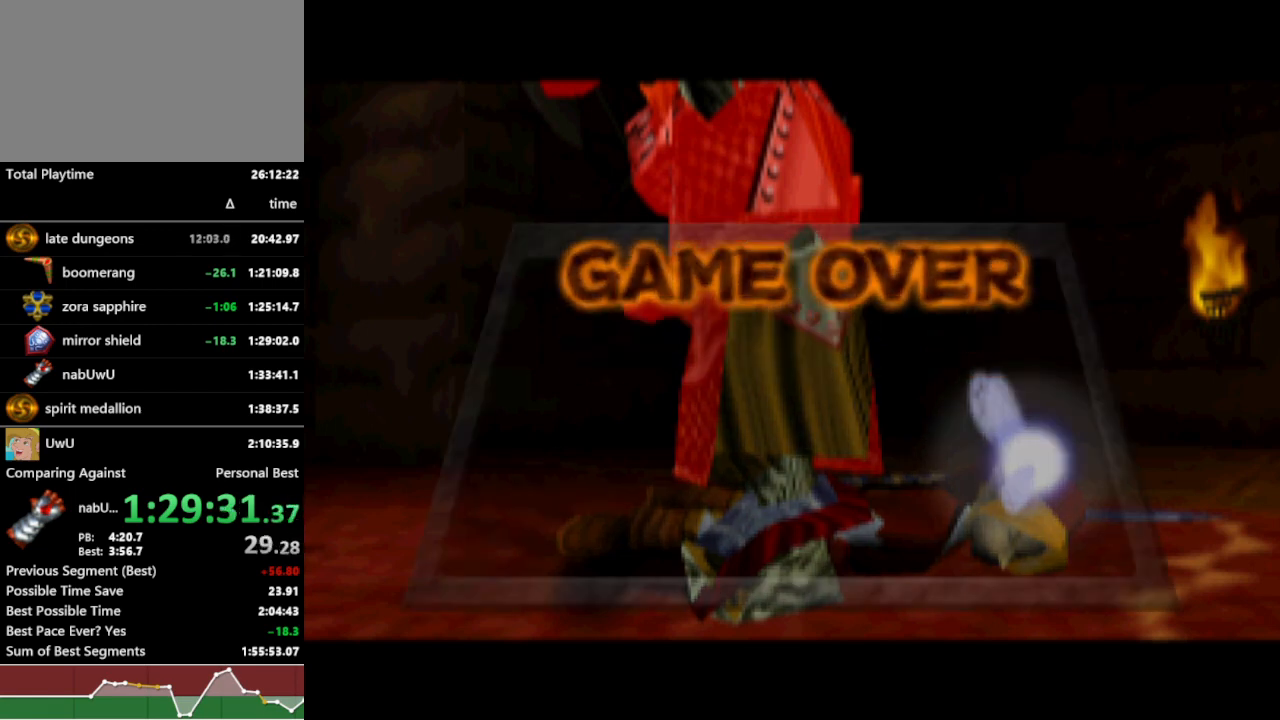
{"buttons": ["R1"], "left_stick": "center", "right_stick": "center", "events": [[33, "A", "up"], [100, "A", "down"], [133, "A", "up"], [200, "A", "down"], [233, "A", "up"], [300, "A", "down"], [333, "A", "up"], [400, "A", "down"], [433, "A", "up"]]}
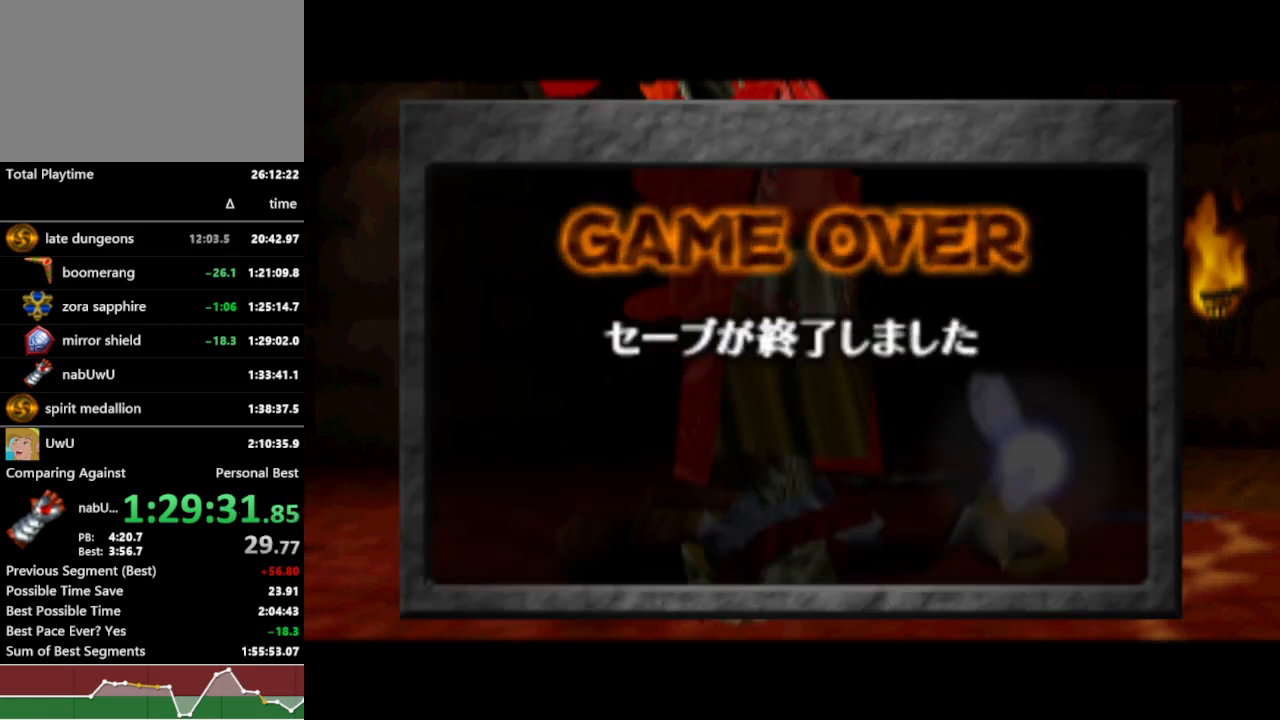
{"buttons": ["R1"], "left_stick": "center", "right_stick": "center", "events": [[33, "A", "down"], [67, "A", "up"], [133, "A", "down"], [167, "A", "up"], [233, "A", "down"], [267, "A", "up"], [467, "A", "down"], [500, "A", "up"]]}
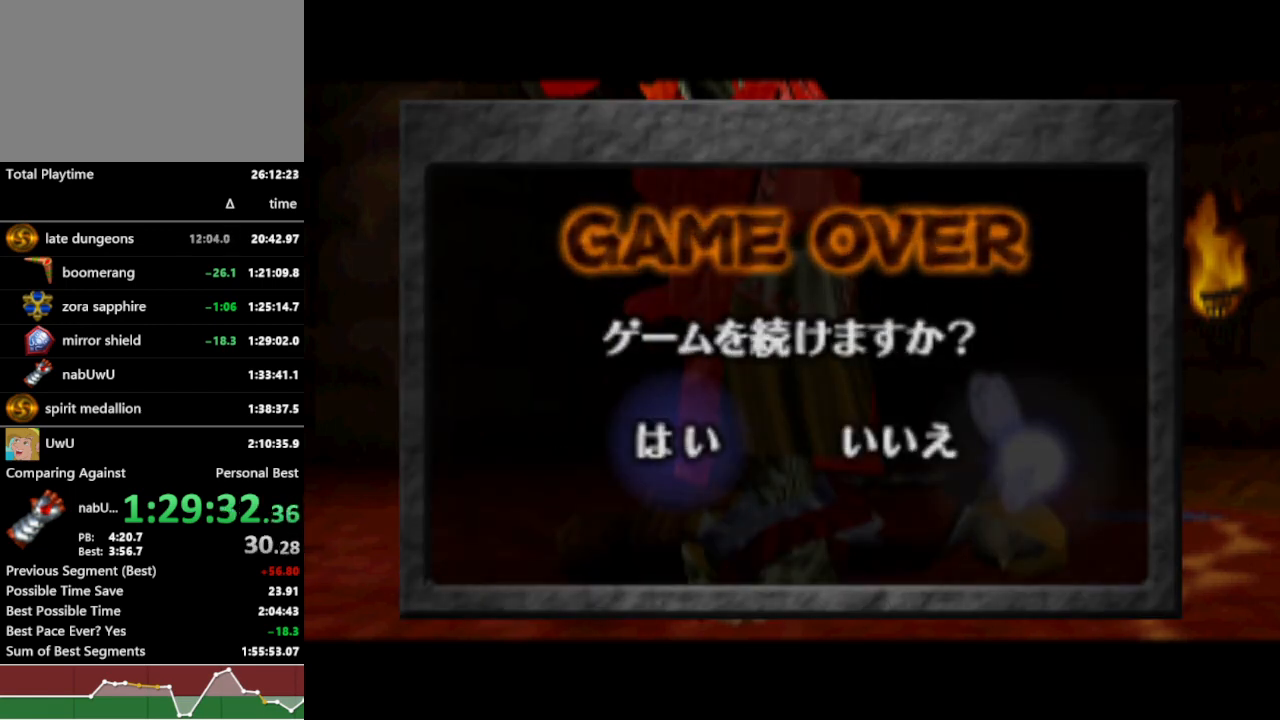
{"buttons": ["R1"], "left_stick": "center", "right_stick": "center", "events": []}
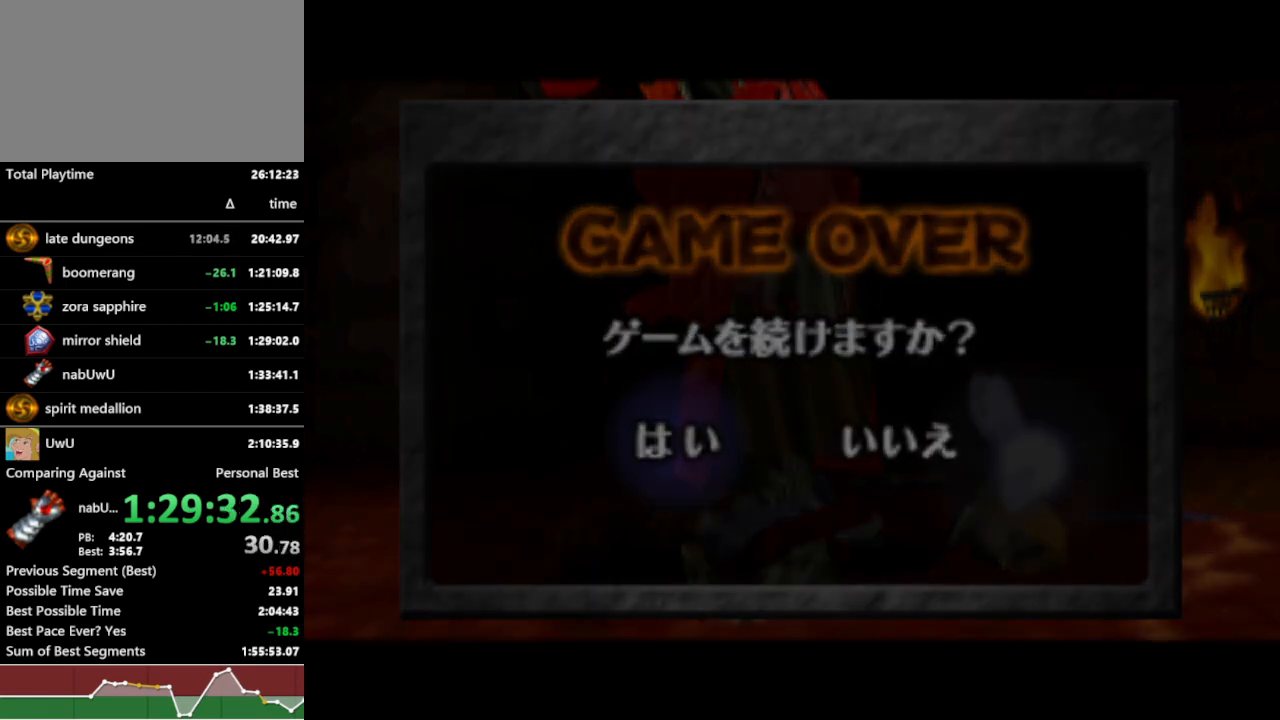
{"buttons": ["R1"], "left_stick": "center", "right_stick": "center", "events": []}